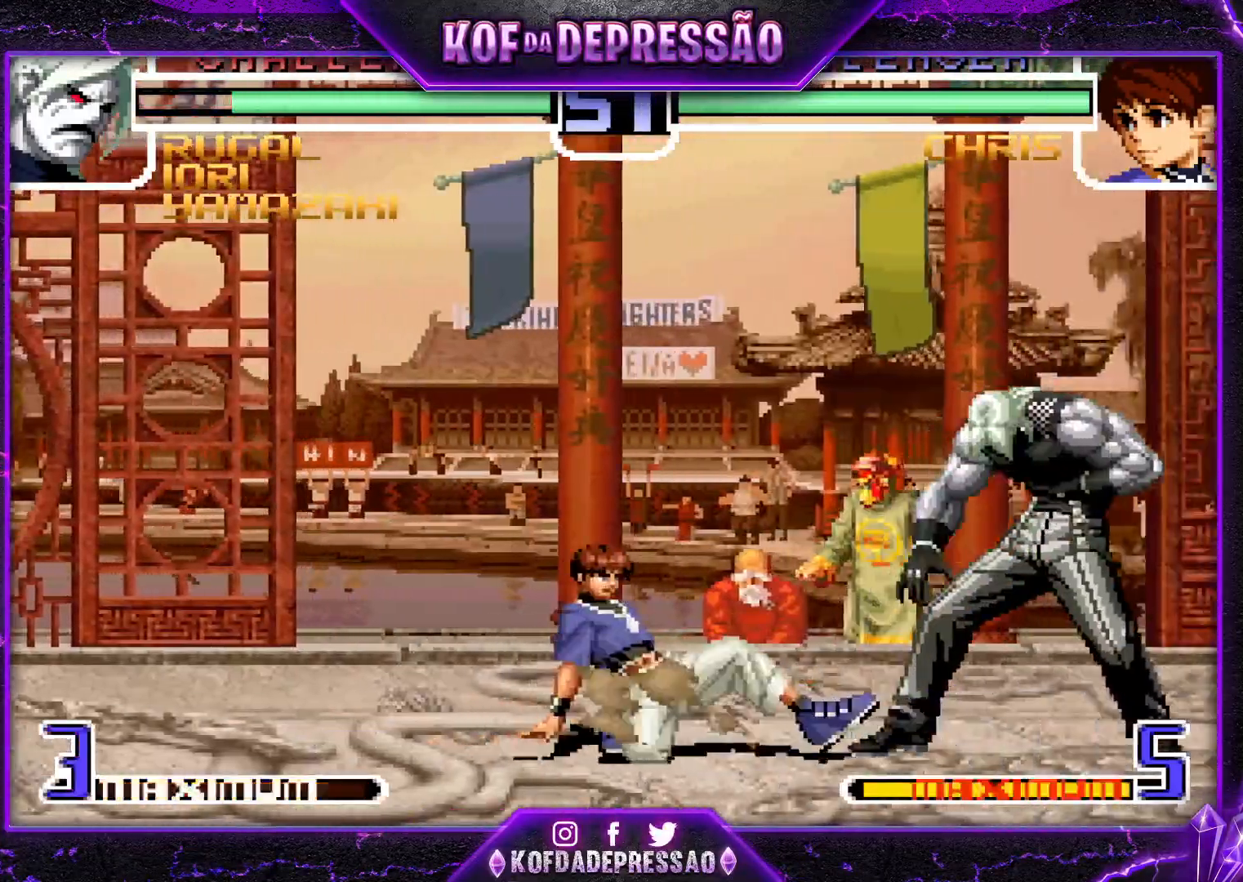
Gameplay with a controller (arcade stick); each line is a JSON object with the inputs held at the frame after it. "events" lists button and stick changes between this image and that frame as [ms after this image, input, new state], when the widget could be followed in between. Not read: L3 R3.
{"buttons": [], "left_stick": "center", "events": [[66, "left_stick", "center"], [150, "SQUARE", "down"], [150, "TRIANGLE", "down"], [216, "SQUARE", "up"], [216, "TRIANGLE", "up"]]}
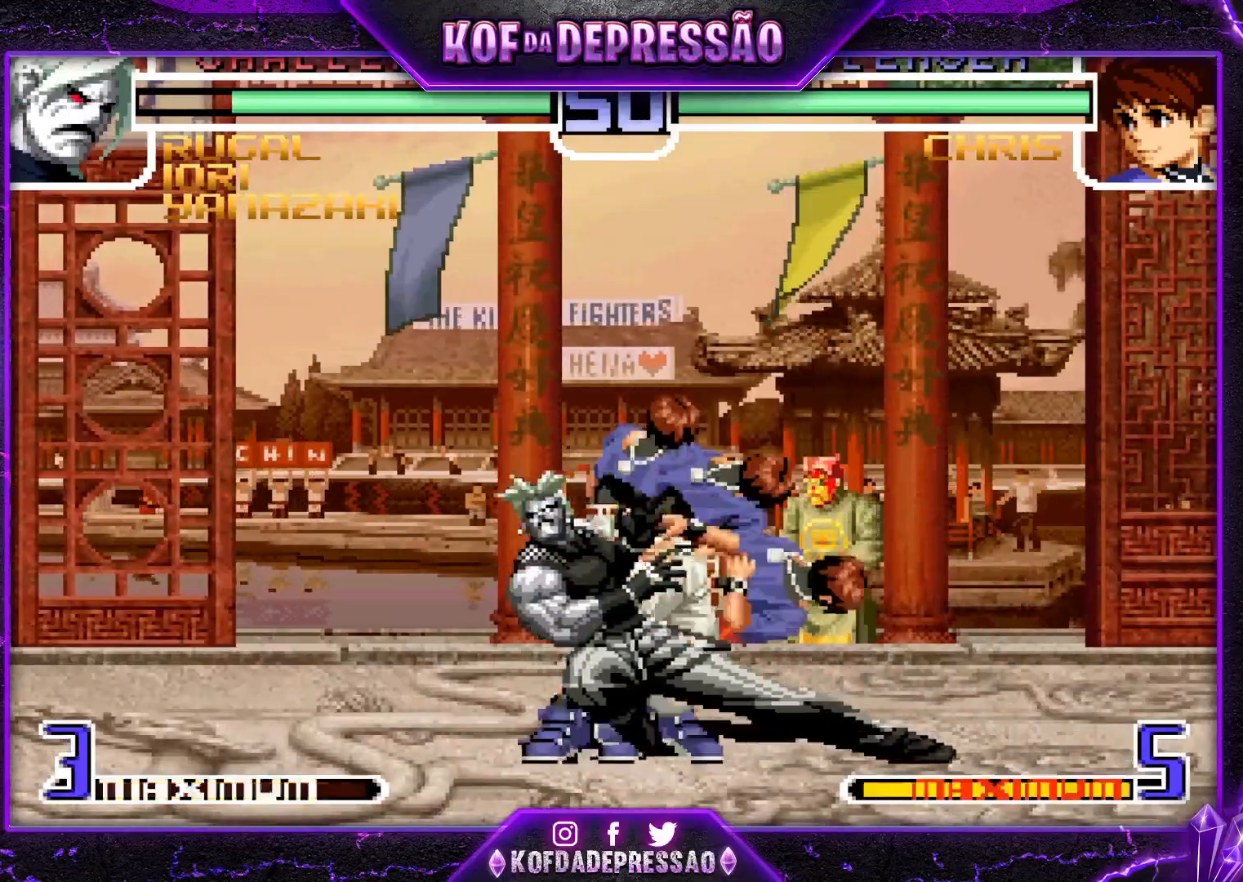
{"buttons": [], "left_stick": "down-left", "events": [[317, "left_stick", "left"], [367, "left_stick", "down-left"]]}
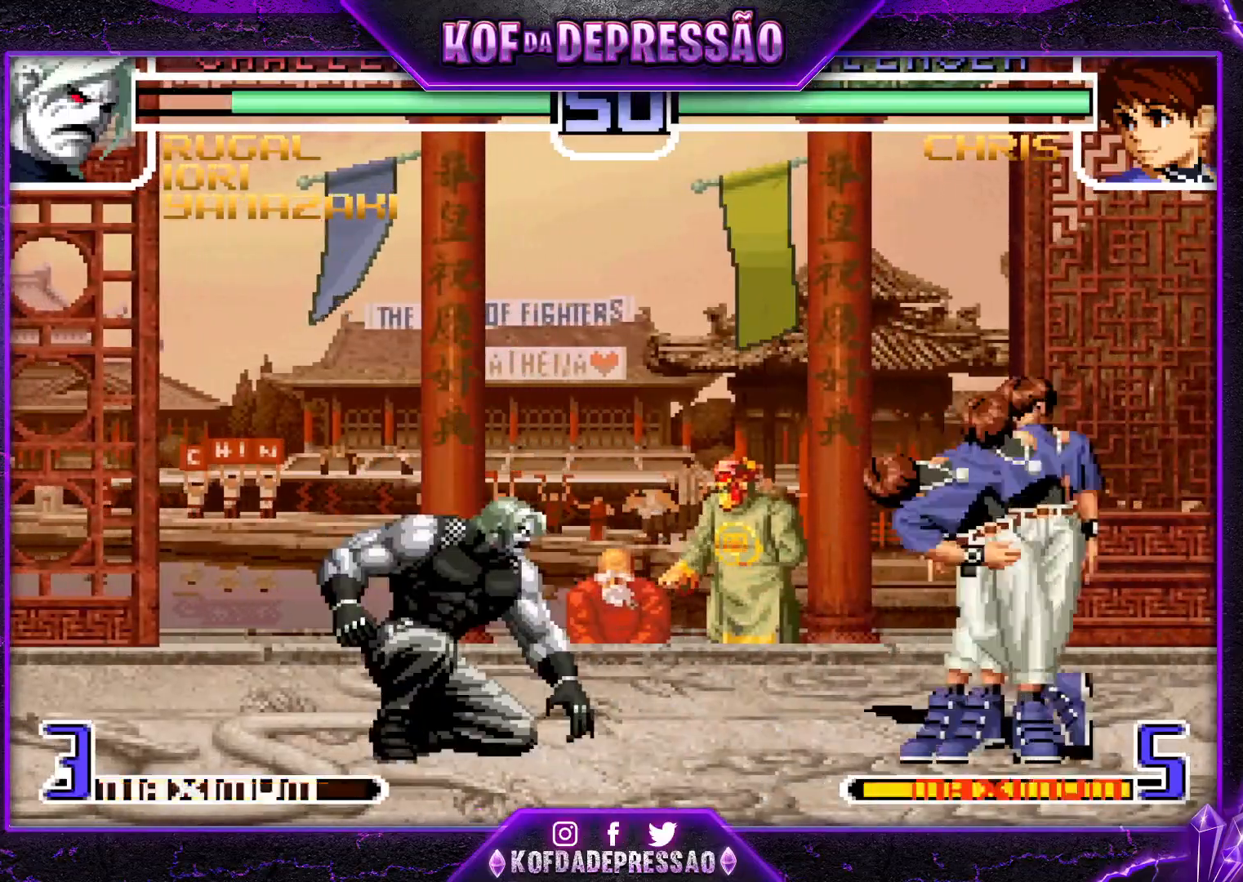
{"buttons": [], "left_stick": "center", "events": [[383, "R1", "down"], [383, "left_stick", "center"], [467, "R1", "up"]]}
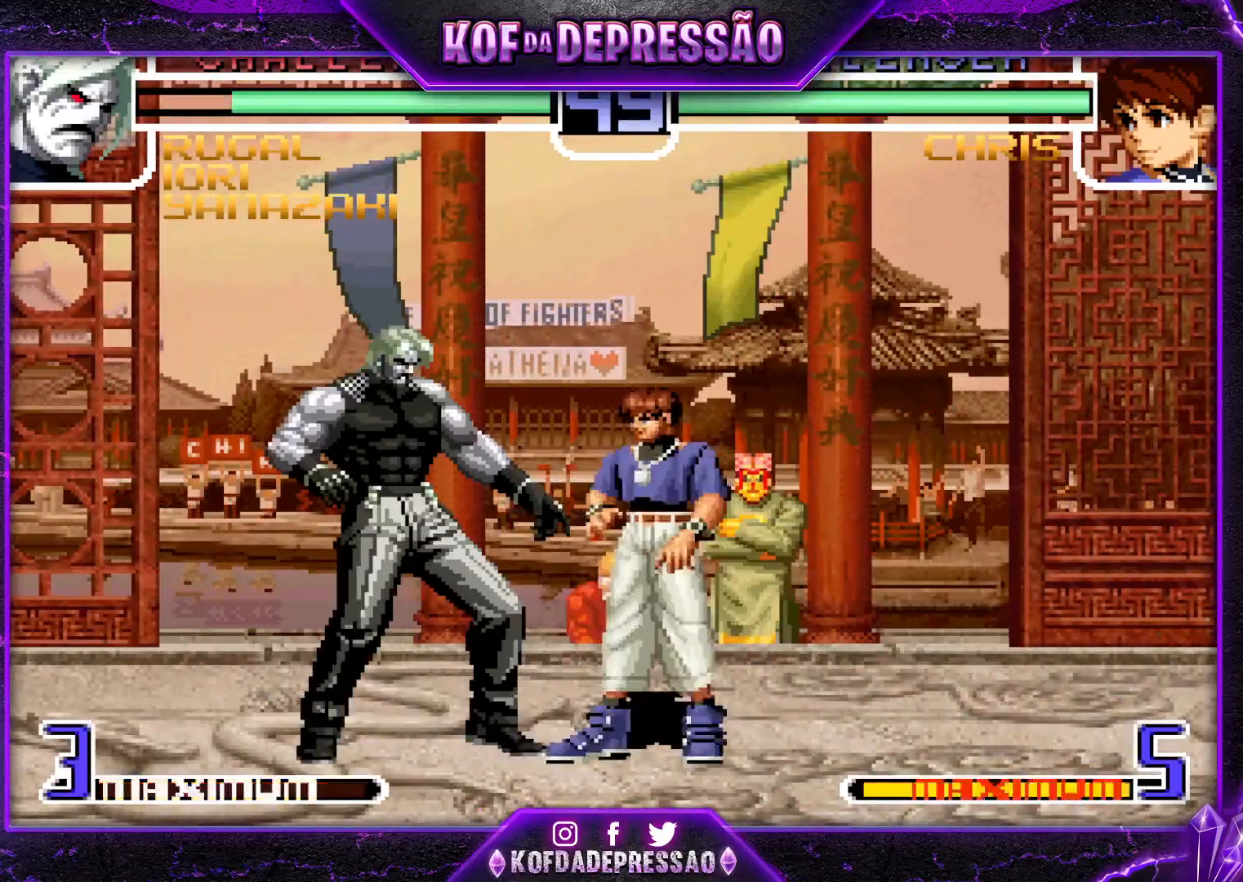
{"buttons": [], "left_stick": "right", "events": [[17, "left_stick", "right"], [84, "TRIANGLE", "down"], [184, "TRIANGLE", "up"]]}
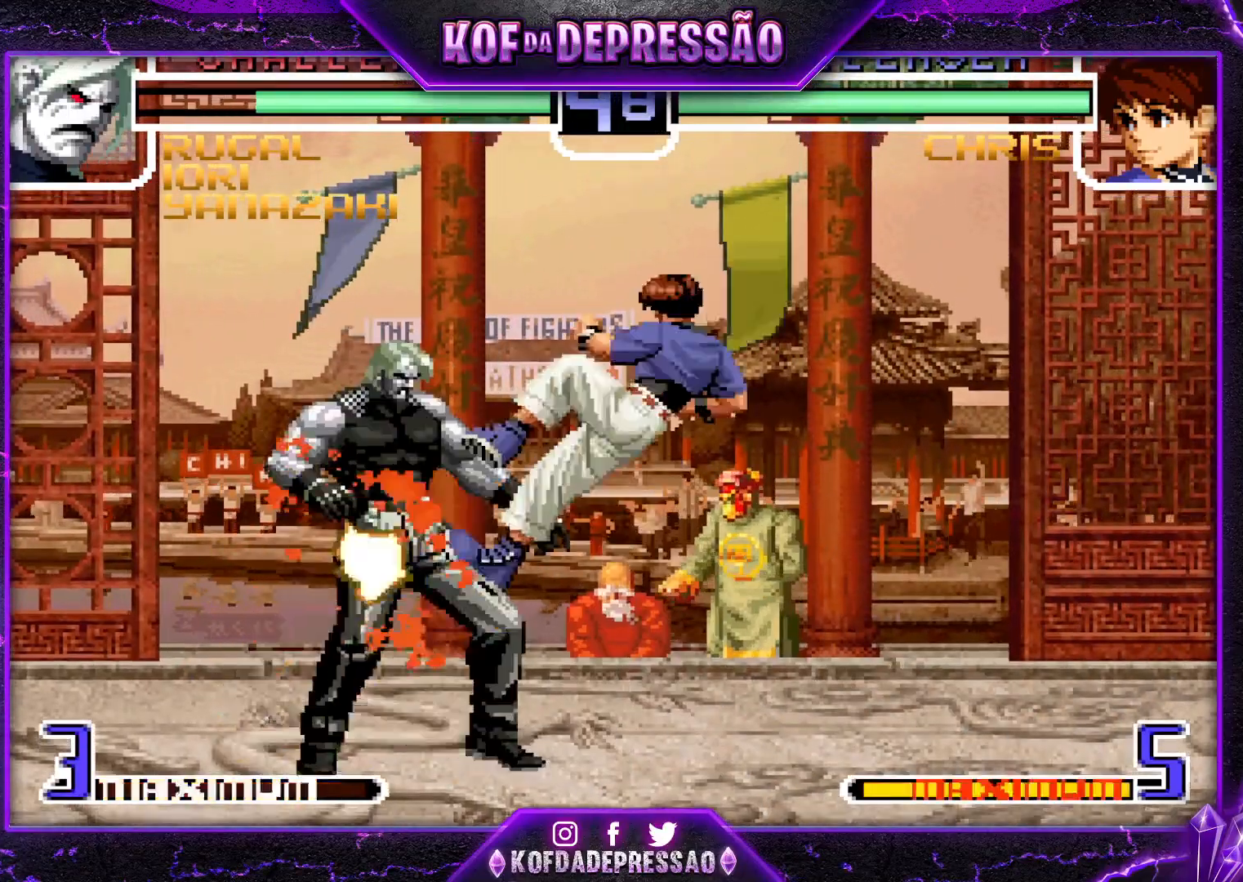
{"buttons": [], "left_stick": "center", "events": [[16, "left_stick", "center"], [50, "TRIANGLE", "down"], [66, "SQUARE", "down"], [100, "CROSS", "down"], [116, "CROSS", "up"], [133, "SQUARE", "up"], [133, "TRIANGLE", "up"], [150, "CROSS", "down"], [166, "TRIANGLE", "down"], [183, "SQUARE", "down"], [417, "CROSS", "up"], [417, "SQUARE", "up"], [417, "TRIANGLE", "up"]]}
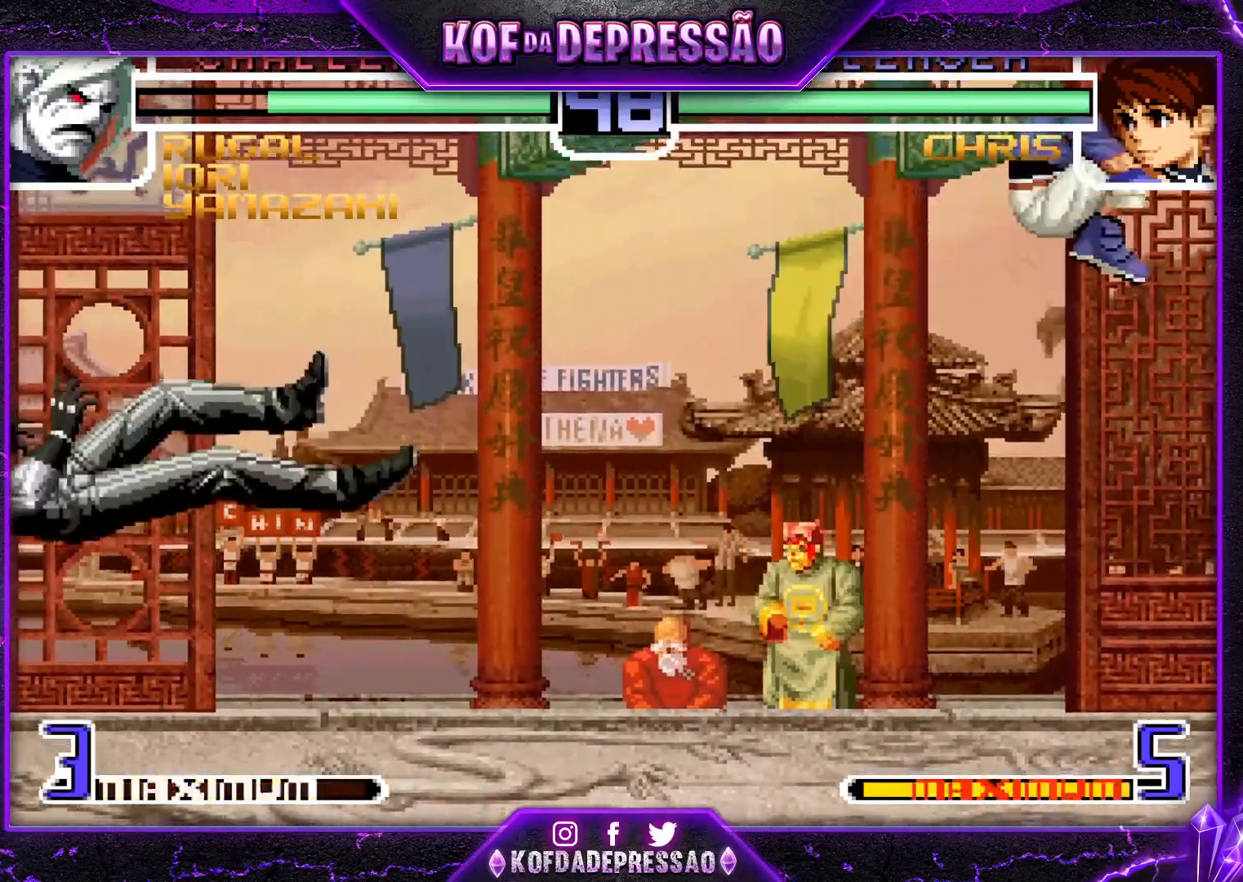
{"buttons": [], "left_stick": "right", "events": [[67, "SQUARE", "down"], [67, "TRIANGLE", "down"], [100, "SQUARE", "up"], [100, "TRIANGLE", "up"], [150, "SQUARE", "down"], [150, "TRIANGLE", "down"], [200, "SQUARE", "up"], [200, "TRIANGLE", "up"], [367, "left_stick", "right"], [417, "left_stick", "center"], [484, "left_stick", "right"]]}
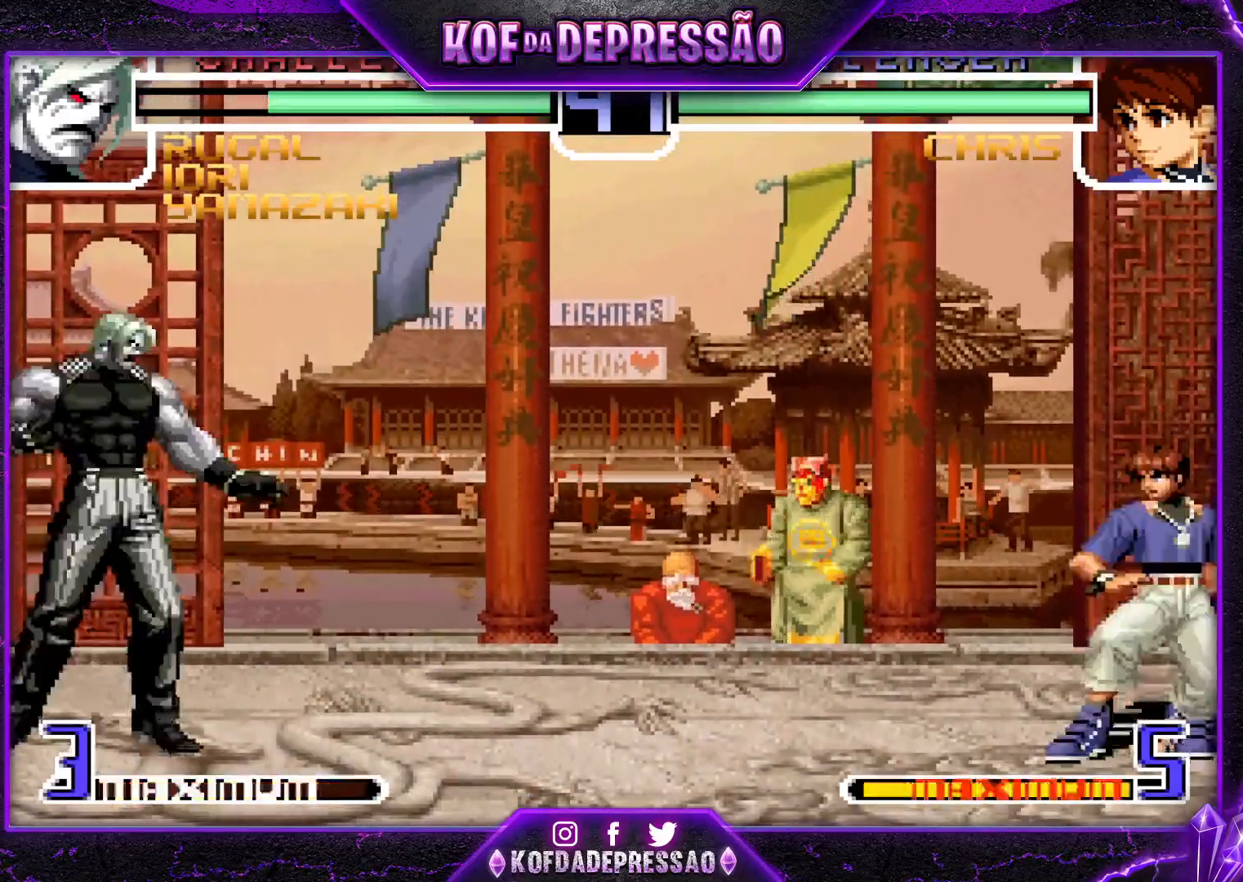
{"buttons": [], "left_stick": "down-left", "events": [[83, "left_stick", "center"], [133, "left_stick", "right"], [283, "left_stick", "center"], [367, "left_stick", "down-left"]]}
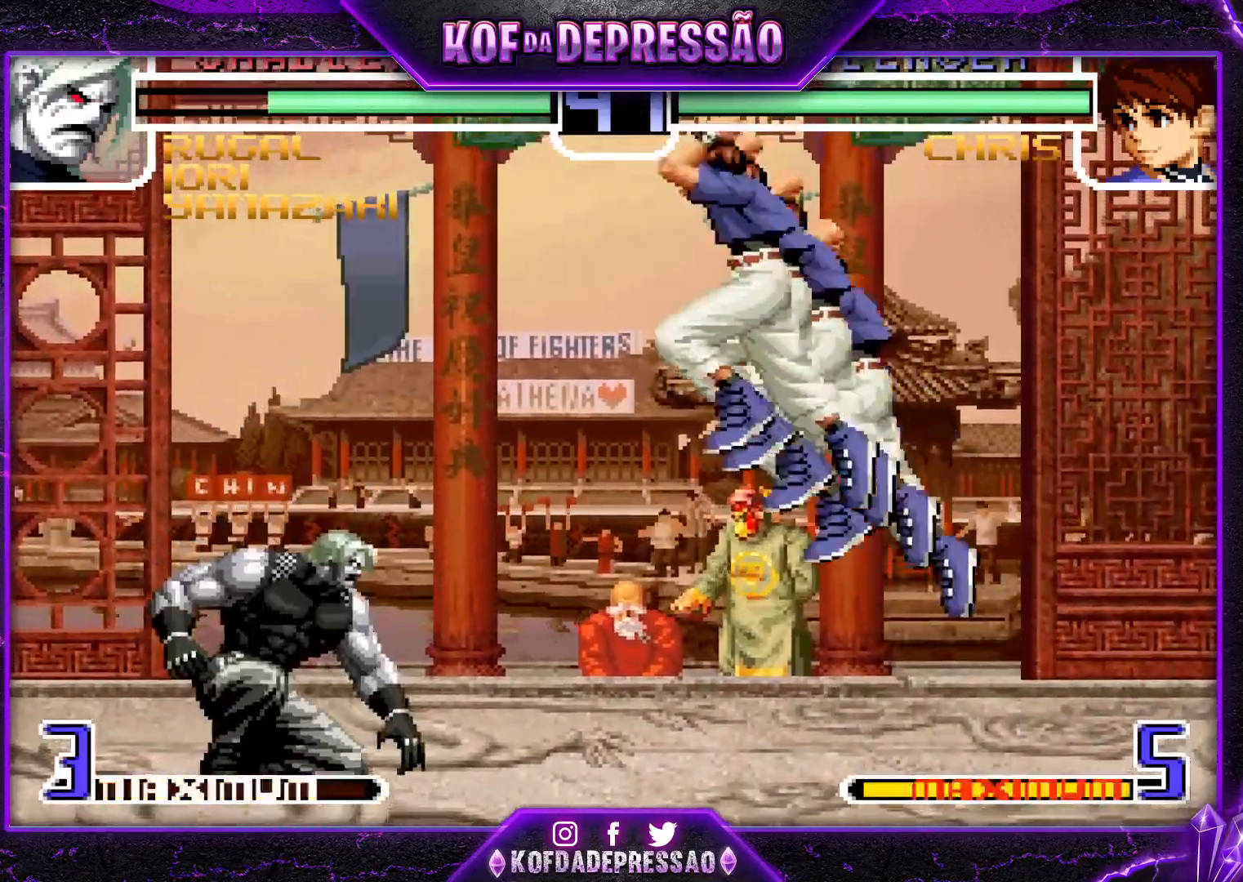
{"buttons": [], "left_stick": "down", "events": [[184, "left_stick", "down"], [317, "TRIANGLE", "down"], [417, "TRIANGLE", "up"]]}
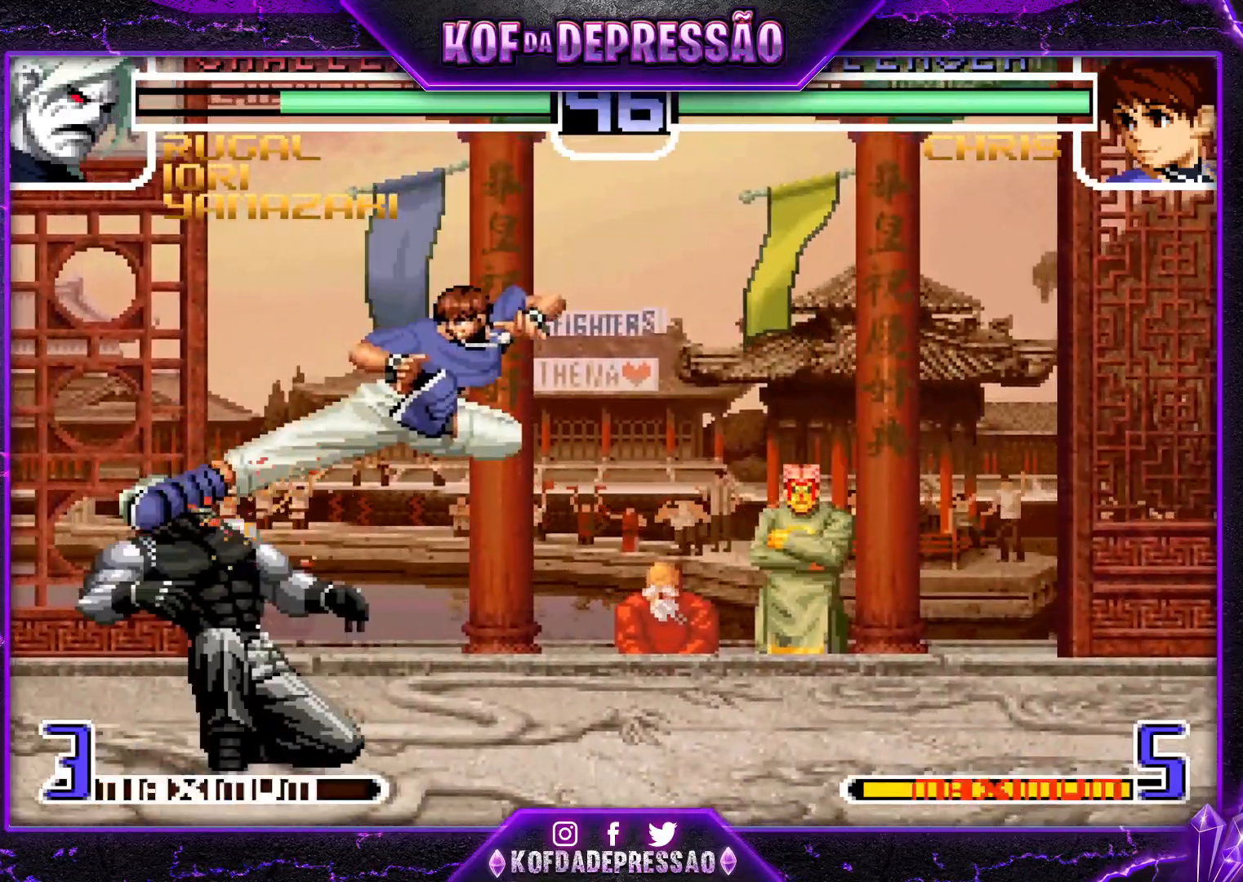
{"buttons": [], "left_stick": "down-left", "events": [[116, "SQUARE", "down"], [183, "SQUARE", "up"], [233, "left_stick", "down-left"]]}
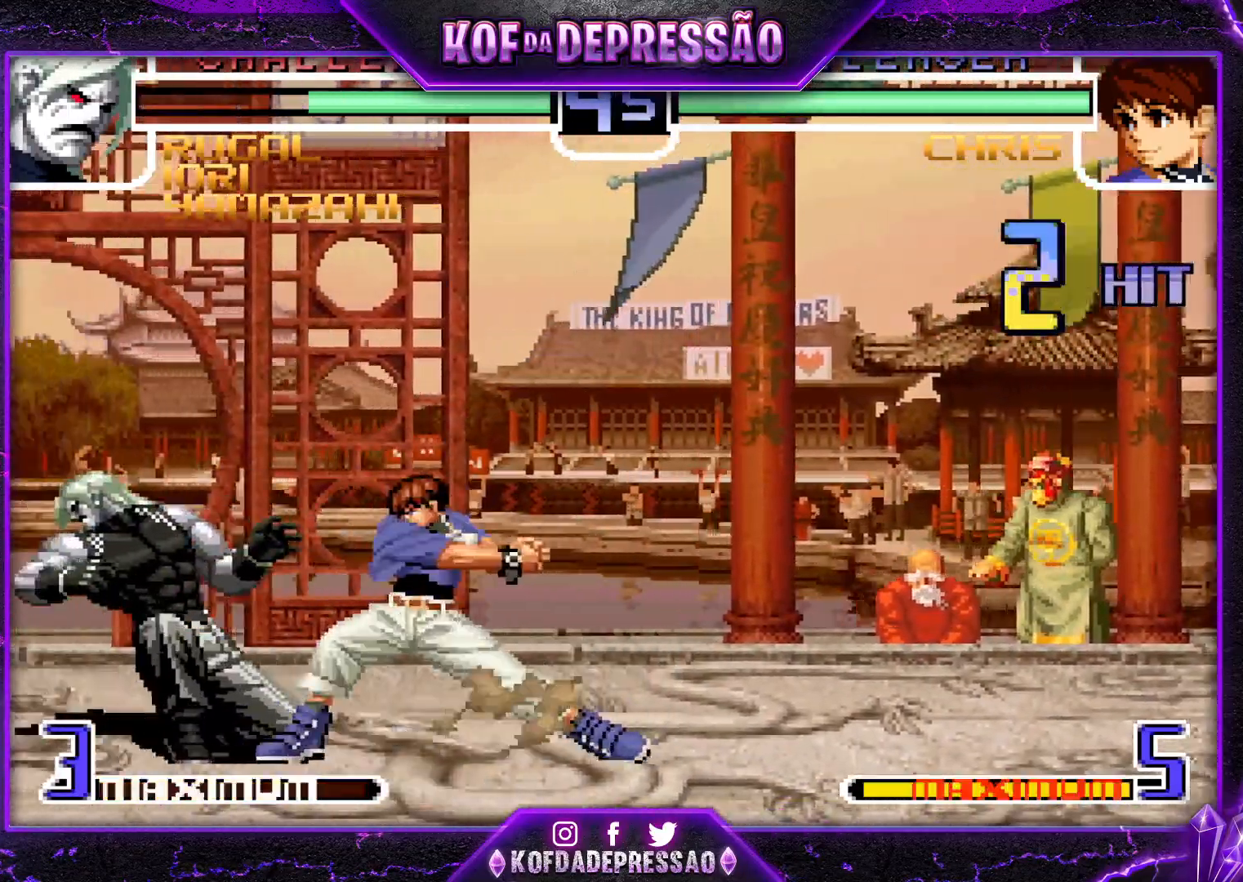
{"buttons": [], "left_stick": "down-left", "events": []}
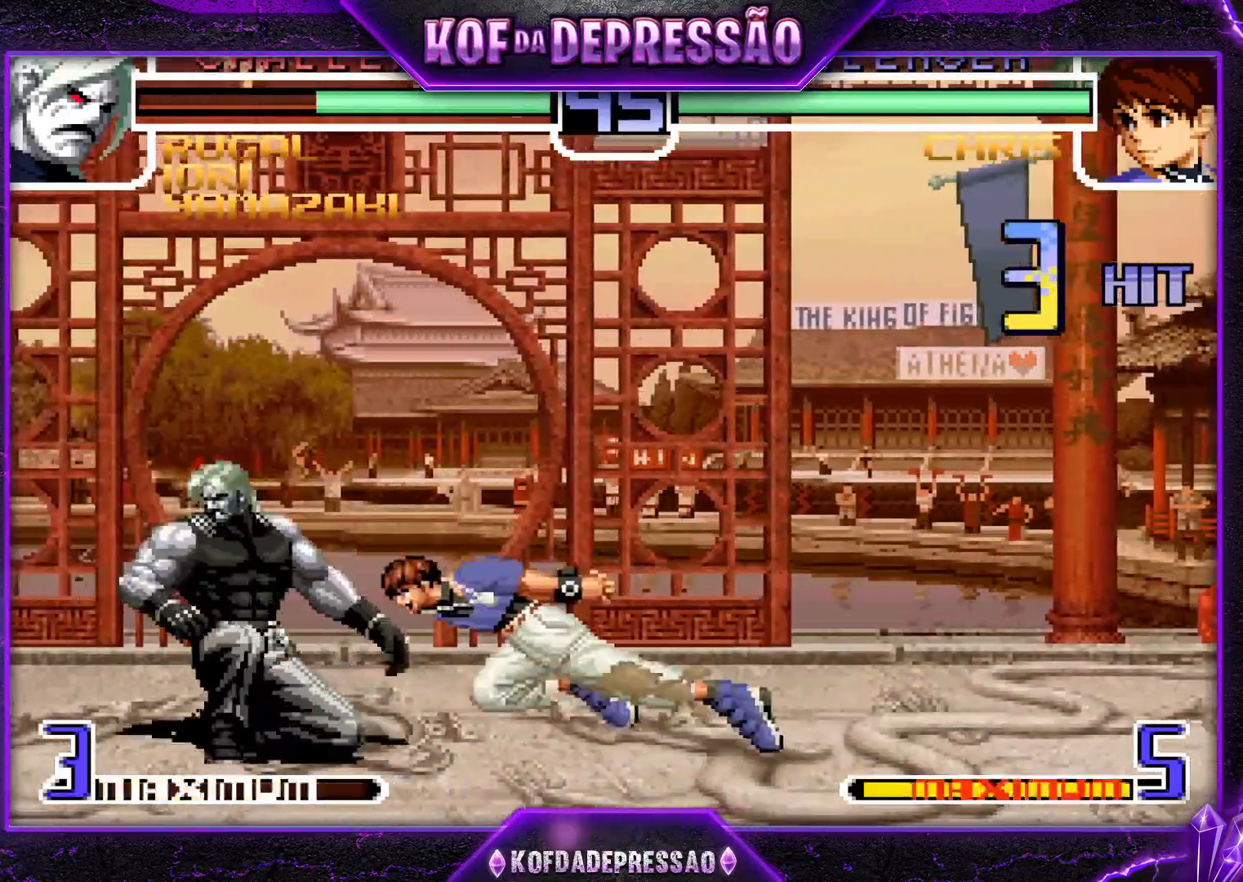
{"buttons": [], "left_stick": "down-left", "events": []}
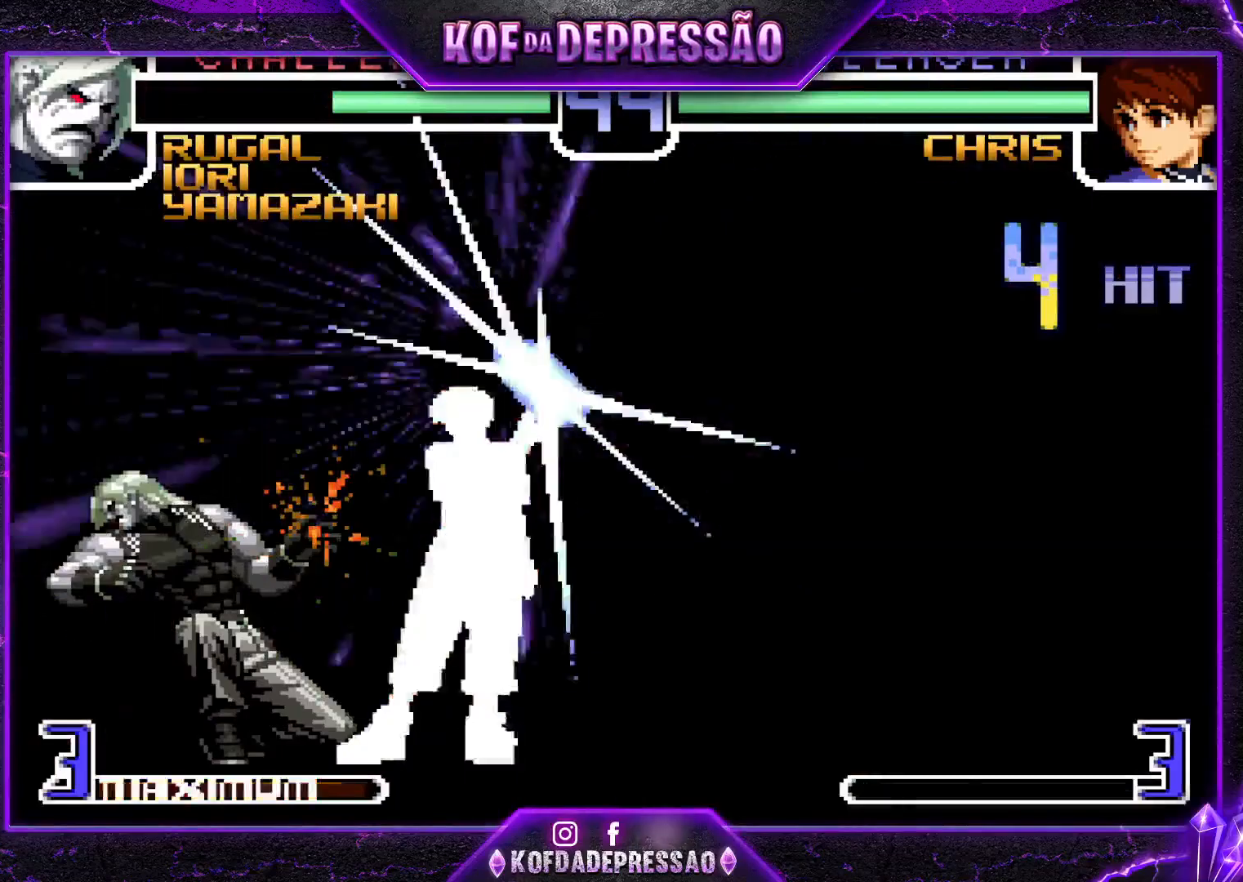
{"buttons": [], "left_stick": "center", "events": [[217, "left_stick", "center"], [384, "CIRCLE", "down"], [384, "CROSS", "down"], [384, "L2", "down"], [384, "R1", "down"], [384, "R2", "down"], [384, "SQUARE", "down"], [384, "TRIANGLE", "down"], [417, "CIRCLE", "up"], [417, "L2", "up"], [417, "R1", "up"], [417, "R2", "up"], [417, "SQUARE", "up"], [417, "TRIANGLE", "up"], [434, "CROSS", "up"]]}
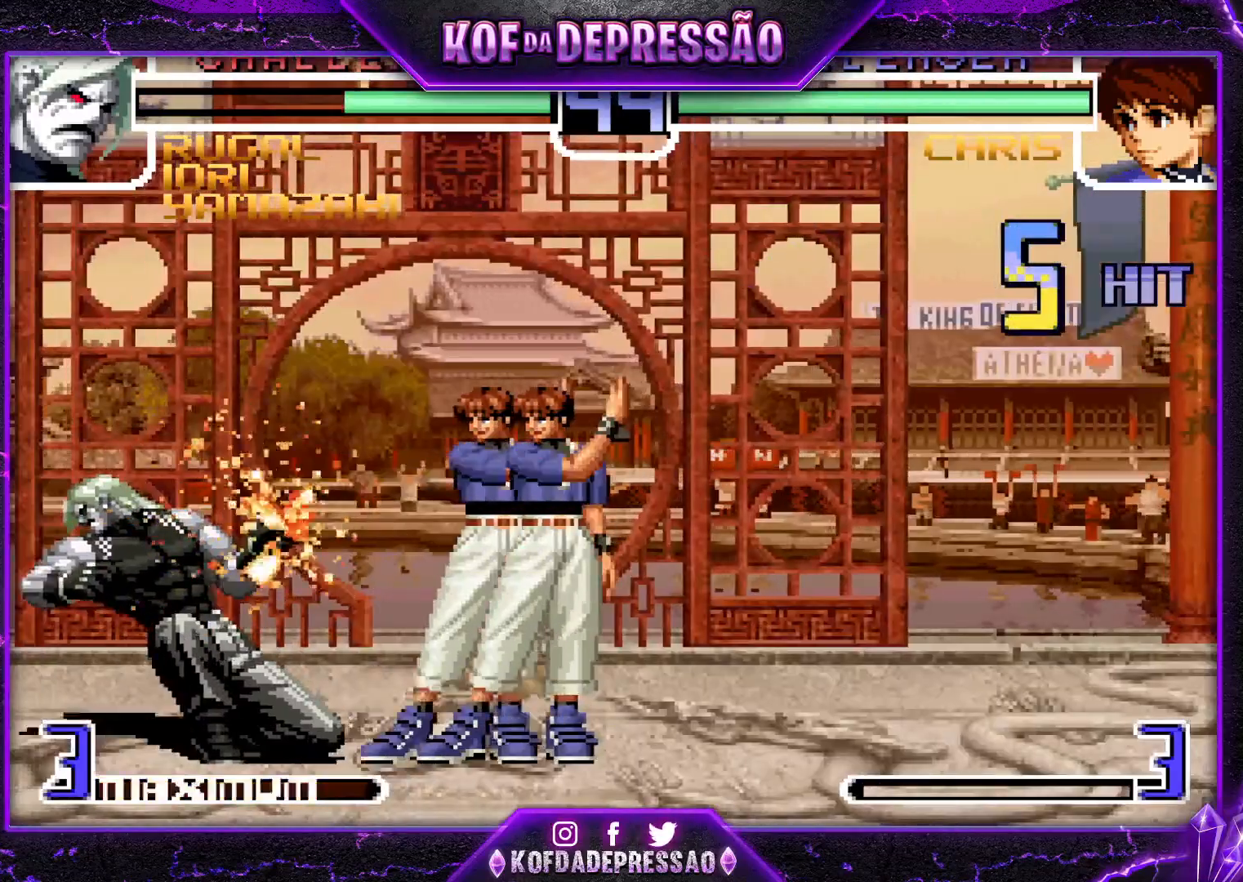
{"buttons": [], "left_stick": "center", "events": [[83, "CROSS", "down"], [83, "L2", "down"], [83, "R1", "down"], [83, "R2", "down"], [83, "SQUARE", "down"], [83, "TRIANGLE", "down"], [100, "CROSS", "up"], [100, "L2", "up"], [100, "R1", "up"], [100, "R2", "up"], [100, "SQUARE", "up"], [100, "TRIANGLE", "up"], [284, "L2", "down"], [300, "L2", "up"], [467, "CROSS", "down"], [467, "L2", "down"], [467, "R1", "down"], [467, "R2", "down"], [467, "SQUARE", "down"], [467, "TRIANGLE", "down"], [484, "CROSS", "up"], [484, "L2", "up"], [484, "R1", "up"], [484, "R2", "up"], [484, "SQUARE", "up"], [484, "TRIANGLE", "up"]]}
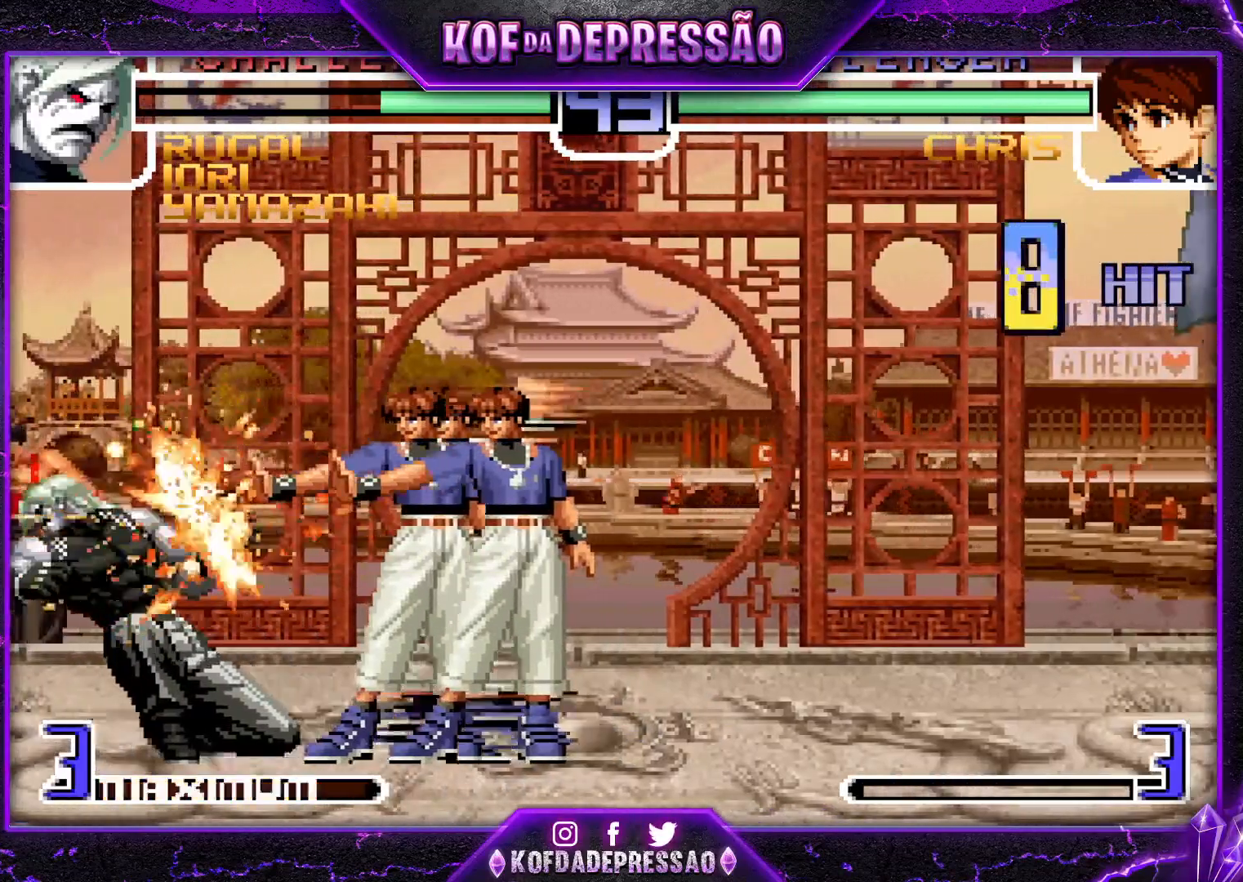
{"buttons": [], "left_stick": "center", "events": [[134, "CROSS", "down"], [134, "L2", "down"], [134, "R1", "down"], [134, "SQUARE", "down"], [134, "TRIANGLE", "down"], [151, "CROSS", "up"], [151, "L2", "up"], [151, "R1", "up"], [151, "SQUARE", "up"], [151, "TRIANGLE", "up"], [284, "CIRCLE", "down"], [284, "CROSS", "down"], [284, "L2", "down"], [284, "R1", "down"], [284, "R2", "down"], [284, "SQUARE", "down"], [284, "TRIANGLE", "down"], [301, "CIRCLE", "up"], [301, "R1", "up"], [301, "R2", "up"], [301, "SQUARE", "up"], [317, "R2", "down"], [317, "SQUARE", "down"], [451, "L2", "up"], [451, "R2", "up"], [468, "CROSS", "up"], [468, "SQUARE", "up"], [484, "TRIANGLE", "up"]]}
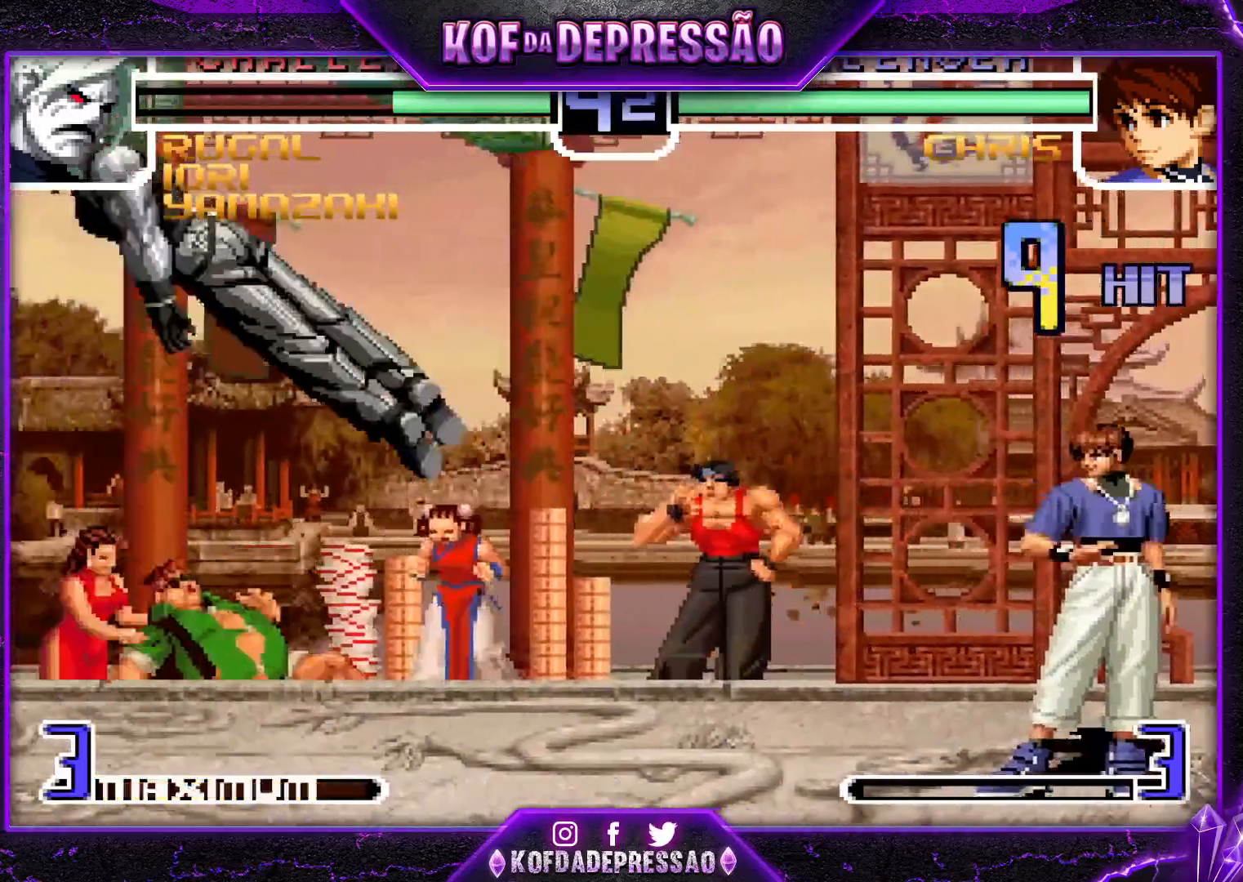
{"buttons": [], "left_stick": "center", "events": [[133, "SQUARE", "down"], [133, "TRIANGLE", "down"], [167, "SQUARE", "up"], [183, "SQUARE", "down"], [250, "SQUARE", "up"], [267, "TRIANGLE", "up"], [450, "left_stick", "down"], [500, "left_stick", "center"]]}
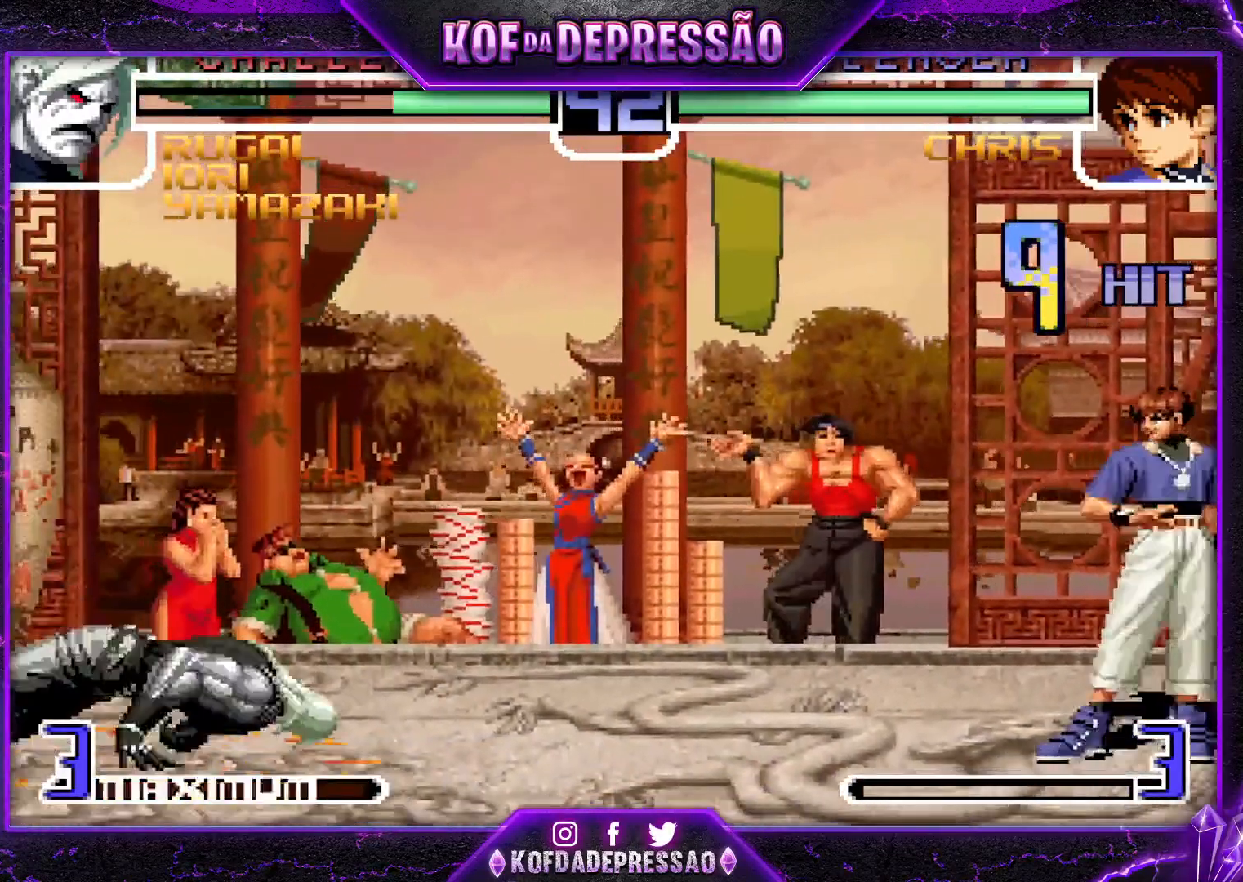
{"buttons": [], "left_stick": "right", "events": [[34, "left_stick", "up-left"], [284, "left_stick", "center"], [384, "left_stick", "down"], [484, "left_stick", "right"]]}
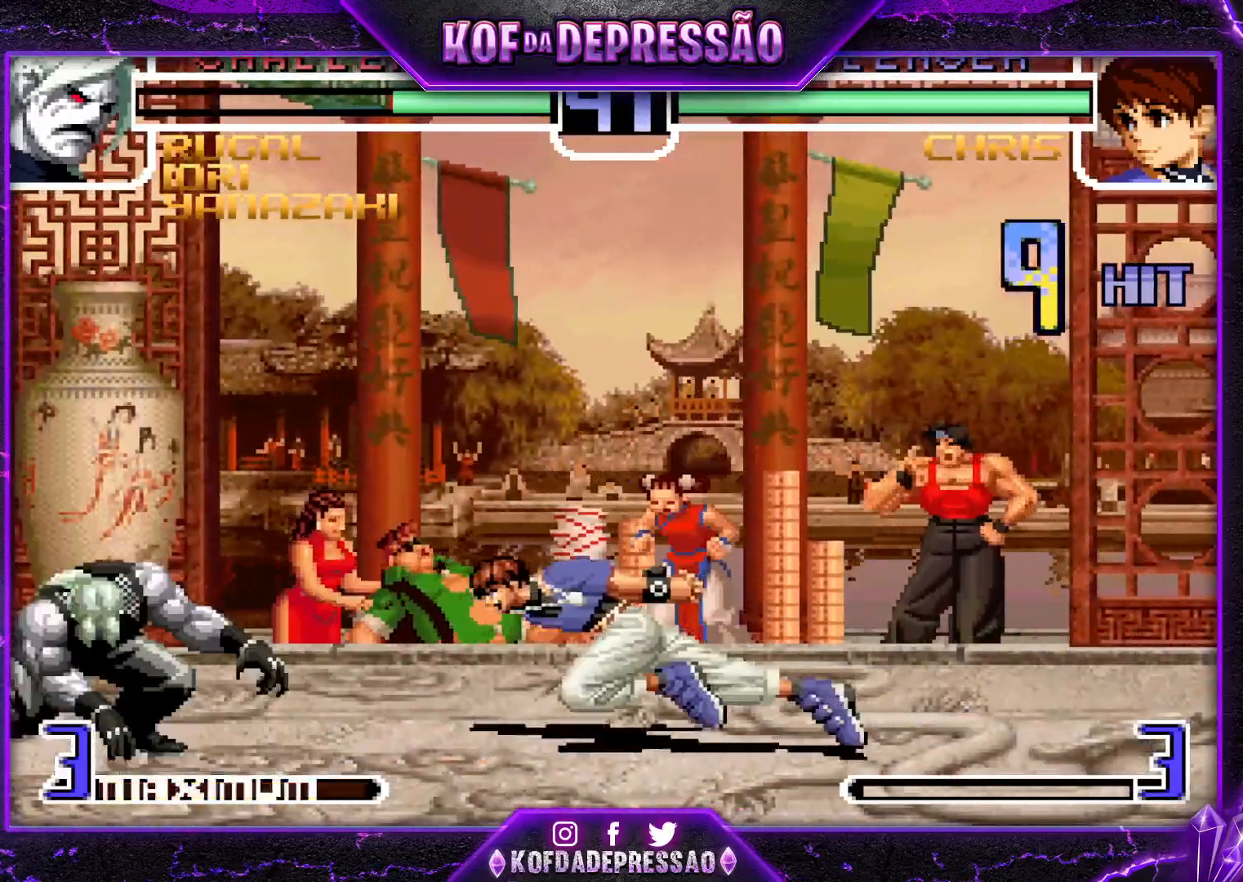
{"buttons": ["TRIANGLE"], "left_stick": "center", "events": [[17, "left_stick", "center"], [83, "left_stick", "down"], [200, "TRIANGLE", "down"], [250, "left_stick", "center"]]}
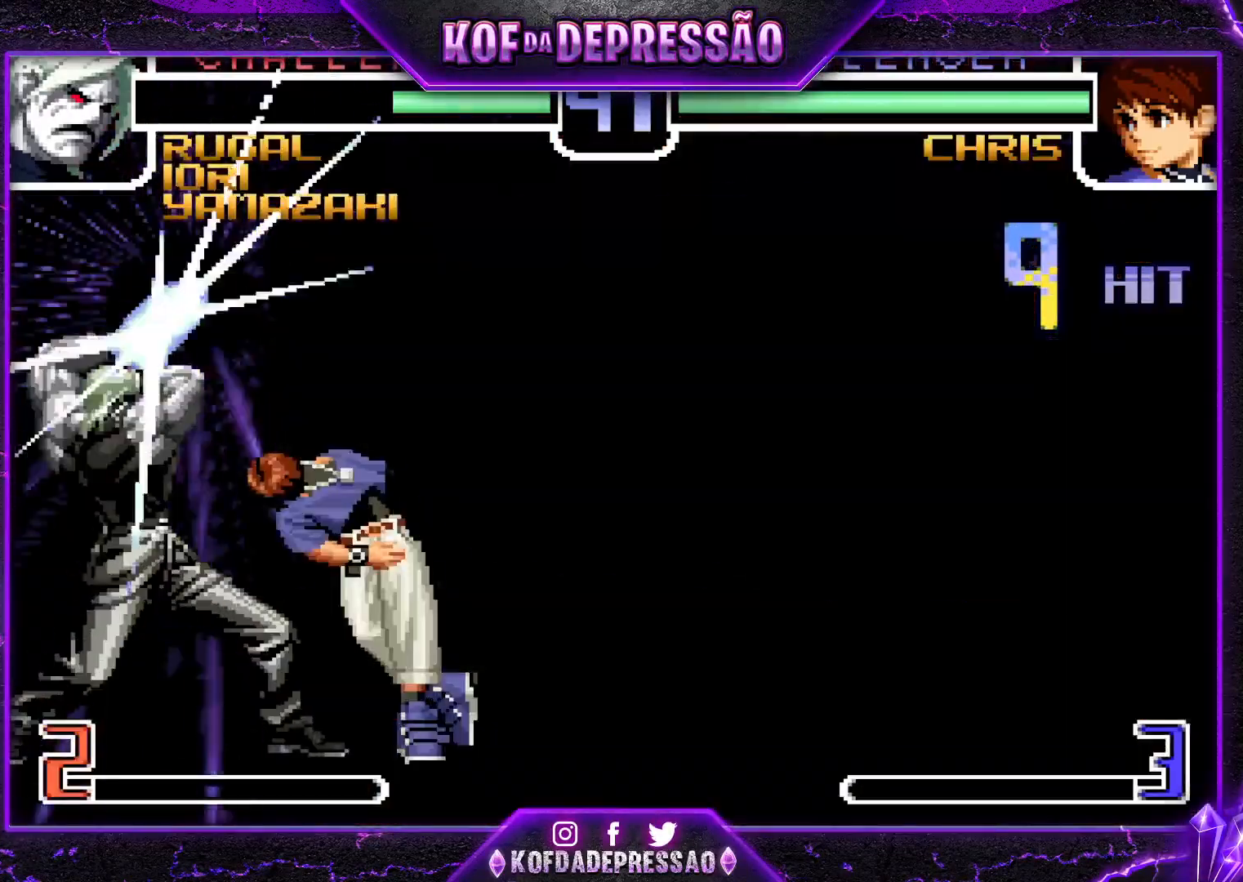
{"buttons": [], "left_stick": "center", "events": [[167, "TRIANGLE", "up"]]}
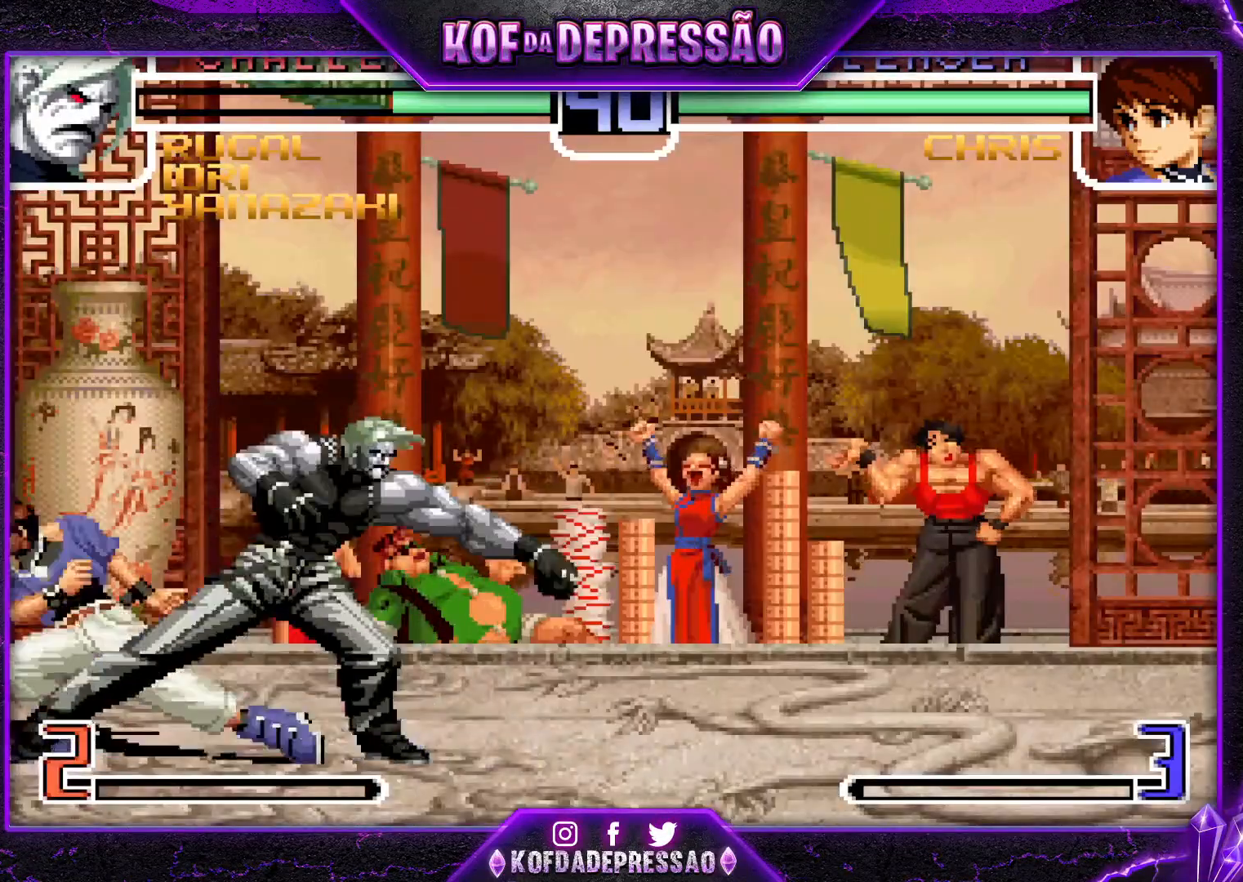
{"buttons": [], "left_stick": "right", "events": [[183, "left_stick", "down-right"], [300, "SQUARE", "down"], [300, "TRIANGLE", "down"], [300, "left_stick", "right"], [317, "SQUARE", "up"], [334, "TRIANGLE", "up"], [367, "SQUARE", "down"], [367, "TRIANGLE", "down"], [467, "TRIANGLE", "up"], [484, "SQUARE", "up"]]}
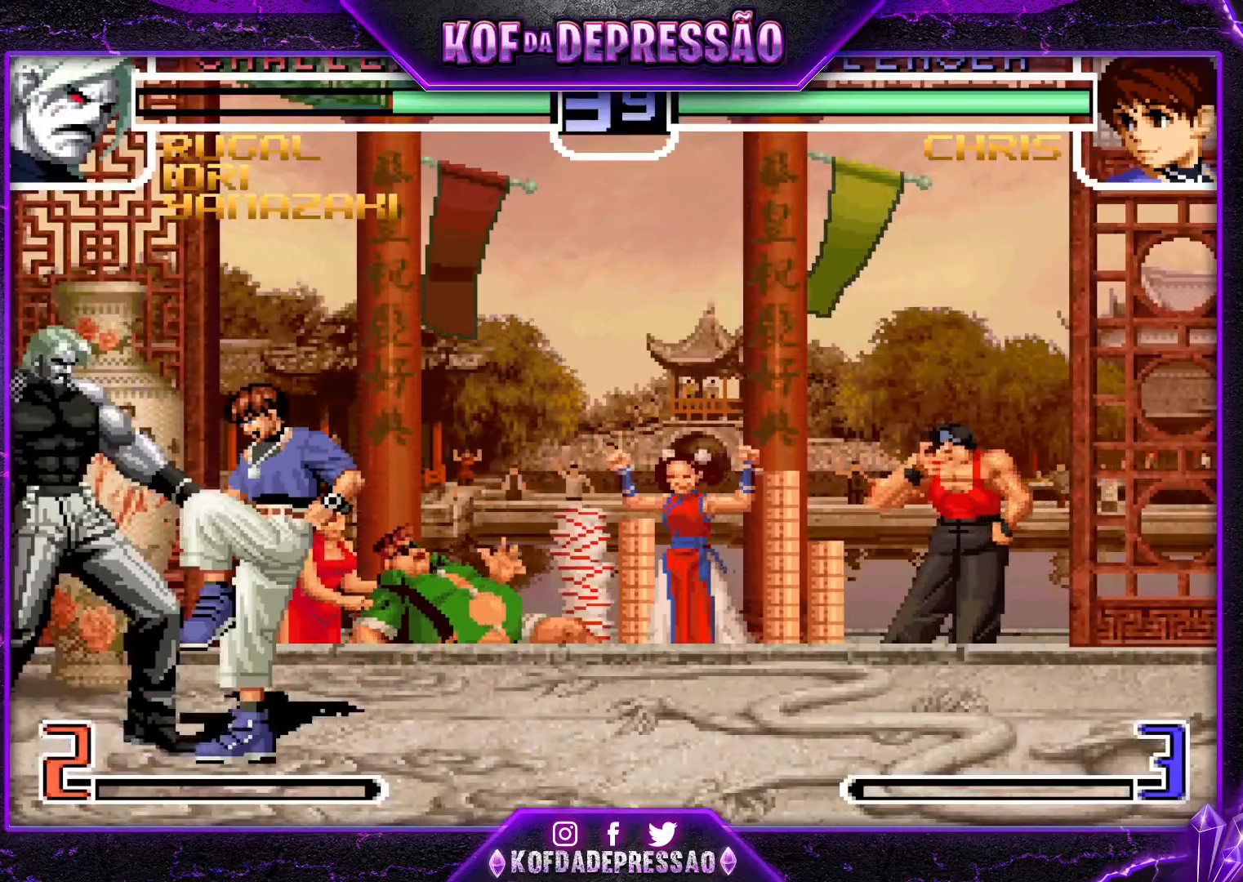
{"buttons": [], "left_stick": "center", "events": [[317, "left_stick", "center"]]}
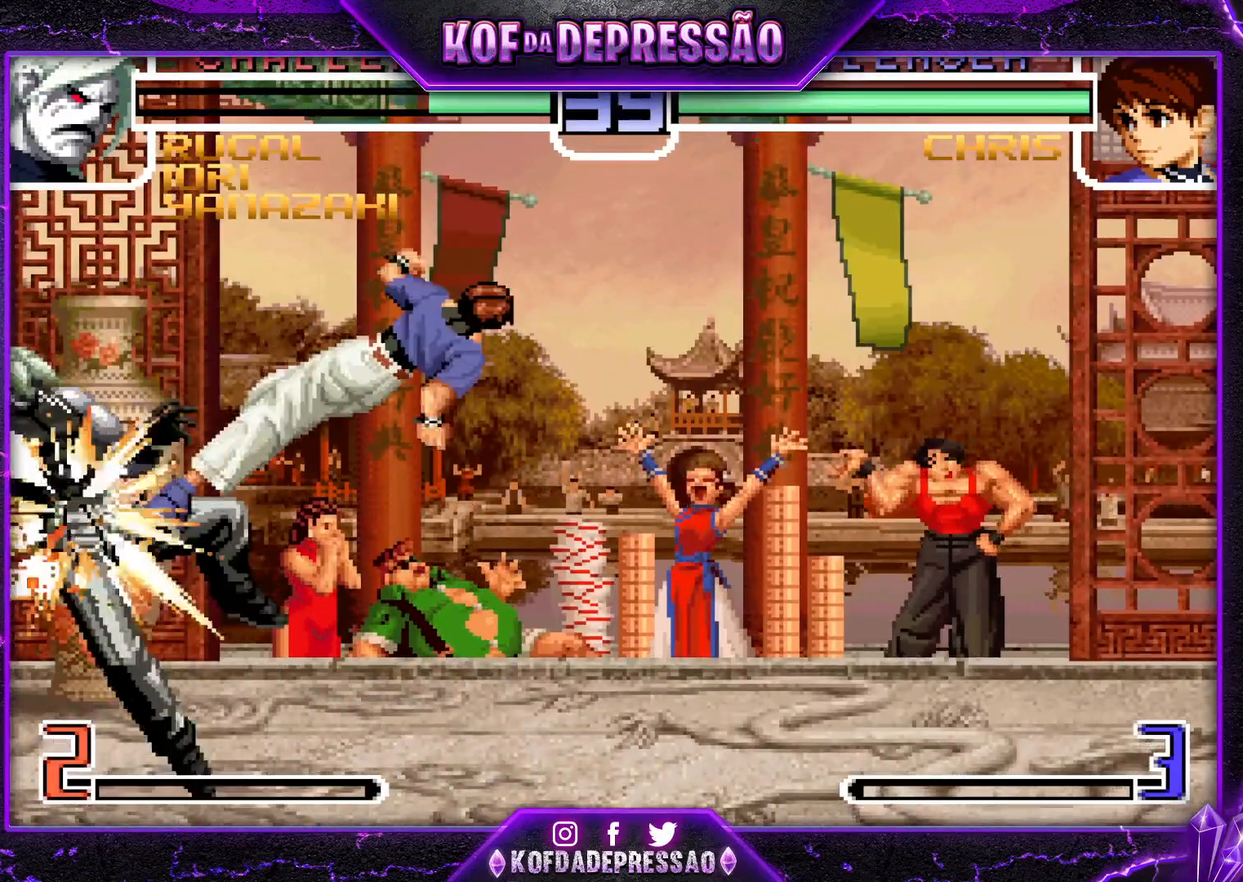
{"buttons": [], "left_stick": "center", "events": [[434, "SQUARE", "down"], [434, "TRIANGLE", "down"], [467, "SQUARE", "up"], [467, "TRIANGLE", "up"]]}